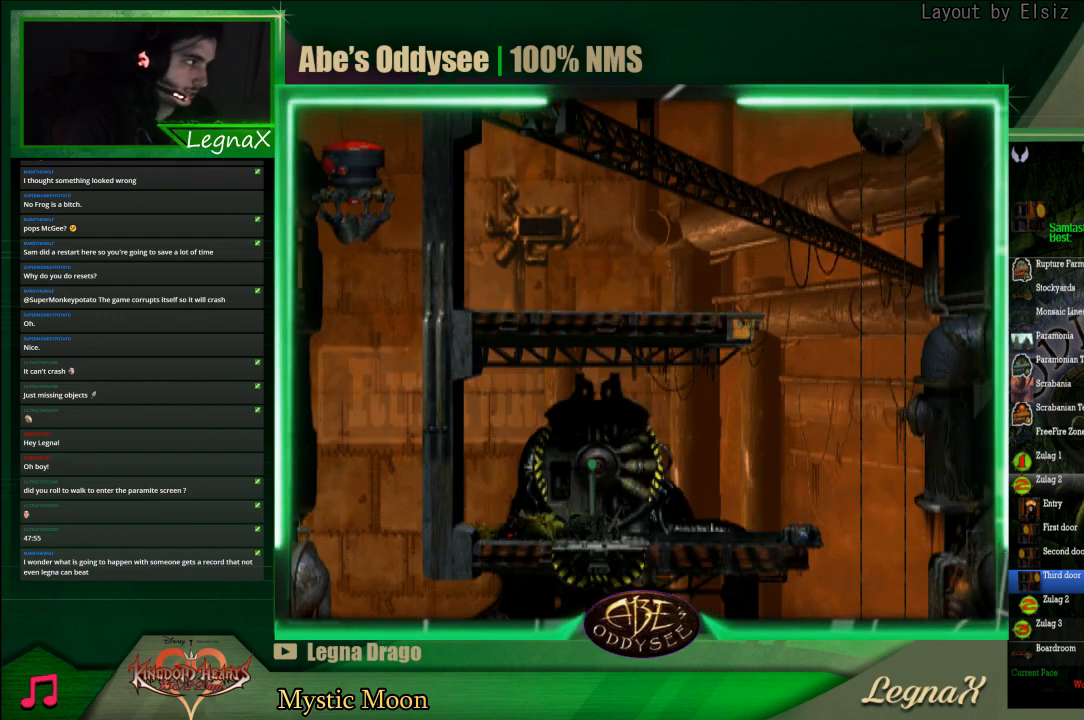
Gameplay with a controller (PlayStation layout); each line is a JSON object with the inputs held at the frame after it. "events" lists button and stick changes between this image and that frame as [ms after this image, input, new state], when the widget could be followed in between. Not read: L3 R3 right_stick.
{"buttons": [], "left_stick": "up", "events": []}
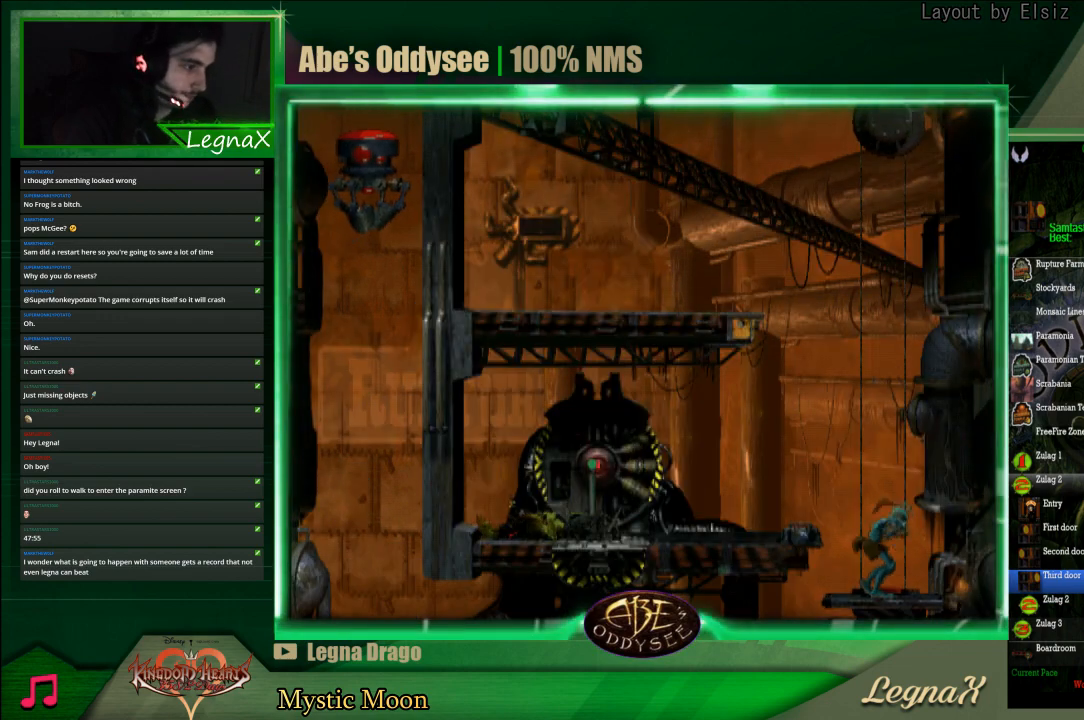
{"buttons": ["R2"], "left_stick": "left", "events": [[167, "left_stick", "center"], [200, "R2", "down"], [300, "left_stick", "left"]]}
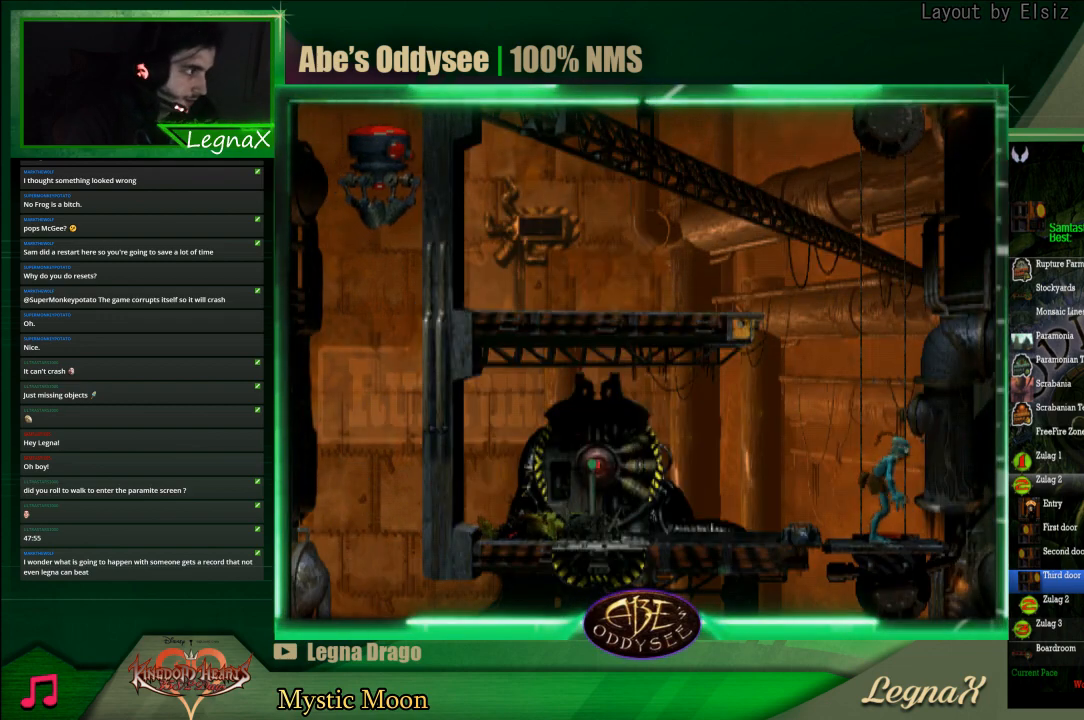
{"buttons": ["R2"], "left_stick": "left", "events": []}
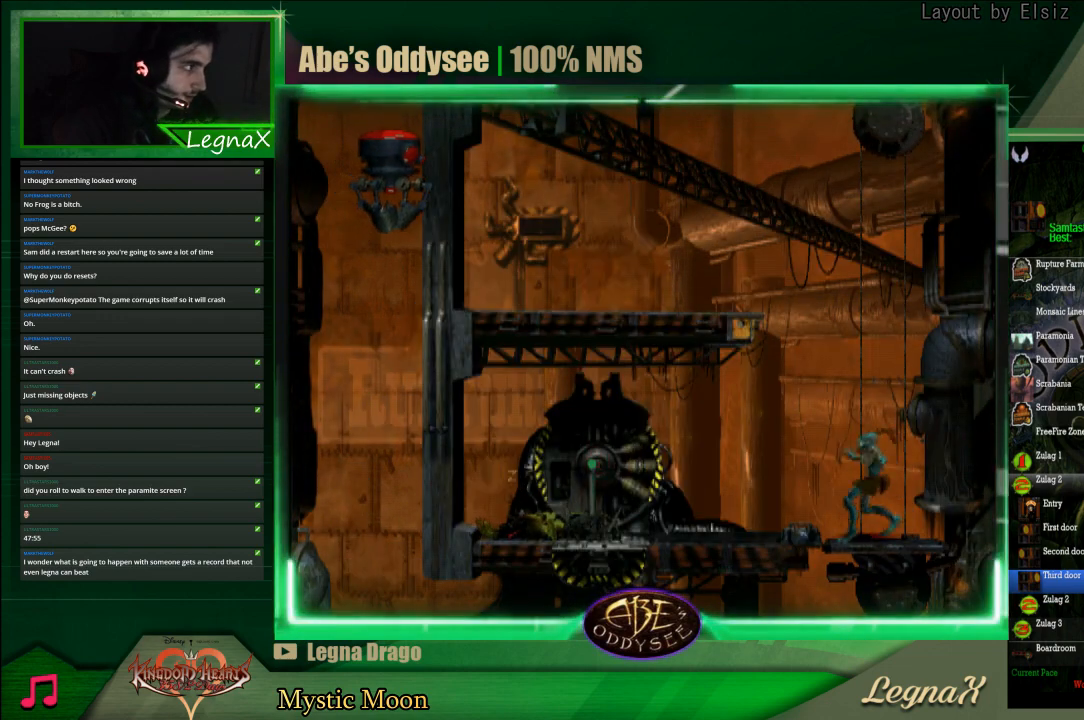
{"buttons": ["R2"], "left_stick": "left", "events": []}
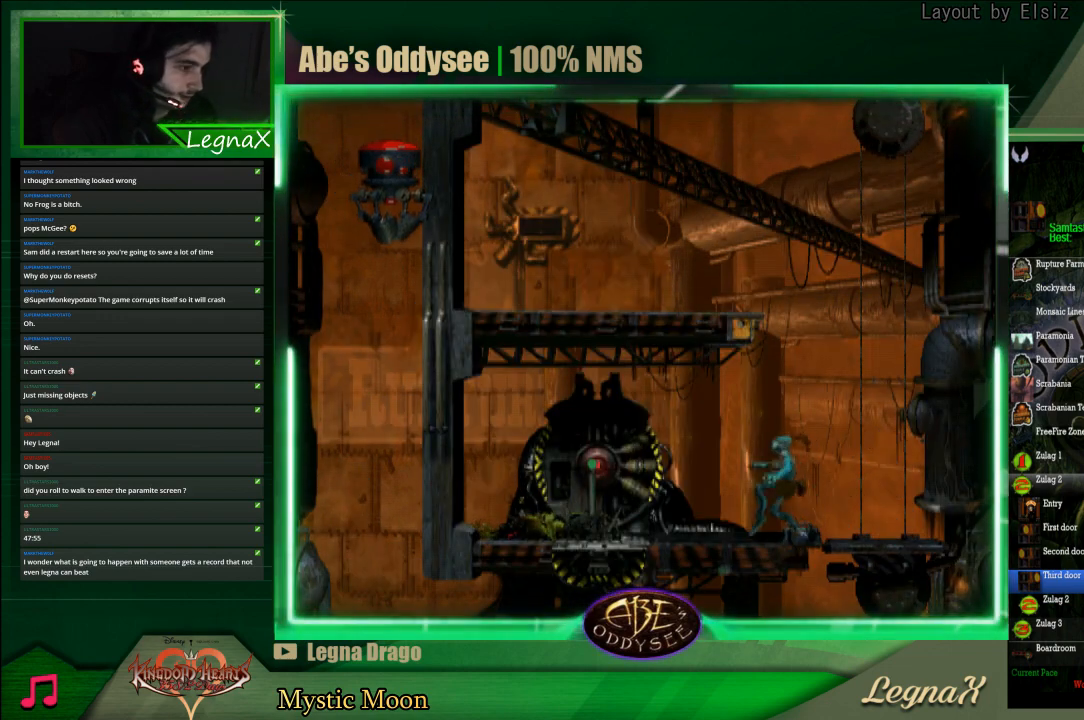
{"buttons": ["R2"], "left_stick": "left", "events": []}
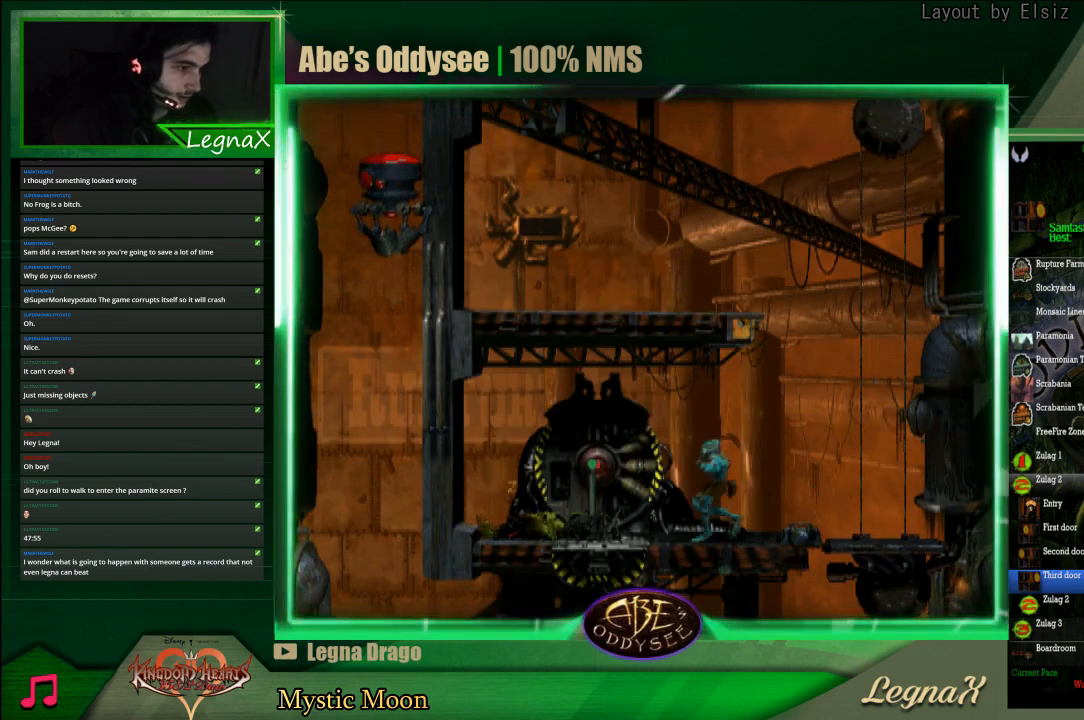
{"buttons": ["SQUARE"], "left_stick": "center", "events": [[233, "left_stick", "center"], [300, "R2", "up"], [433, "SQUARE", "down"]]}
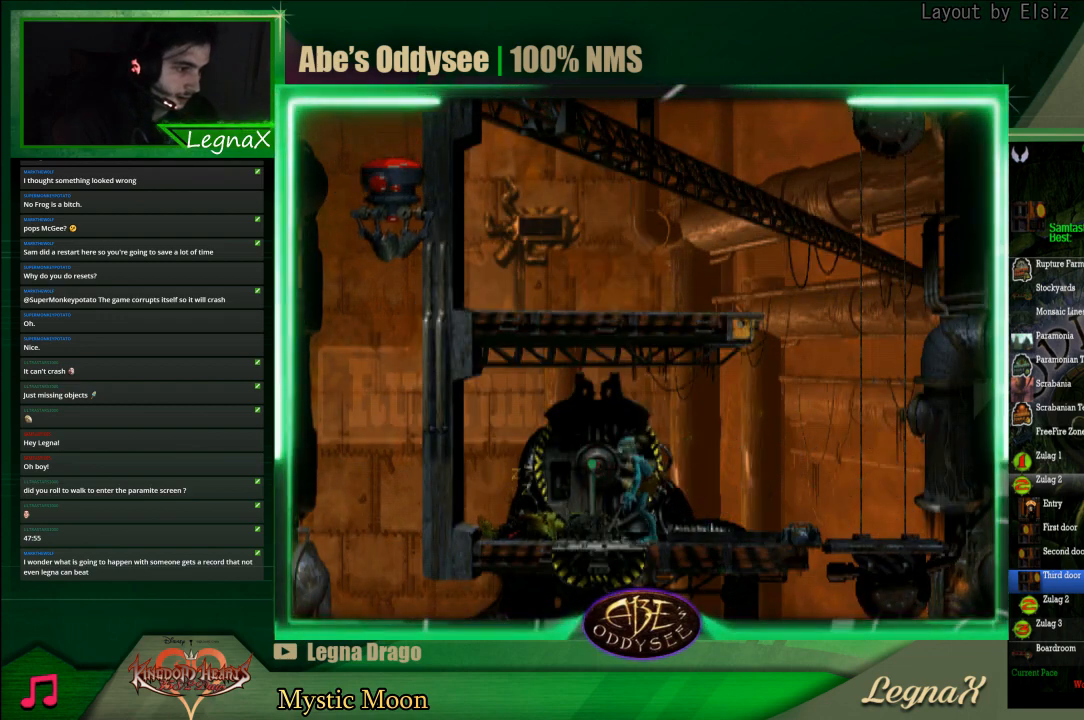
{"buttons": ["R1"], "left_stick": "right", "events": [[33, "SQUARE", "up"], [100, "SQUARE", "down"], [133, "SQUARE", "up"], [233, "SQUARE", "down"], [333, "SQUARE", "up"], [367, "left_stick", "right"], [400, "R1", "down"]]}
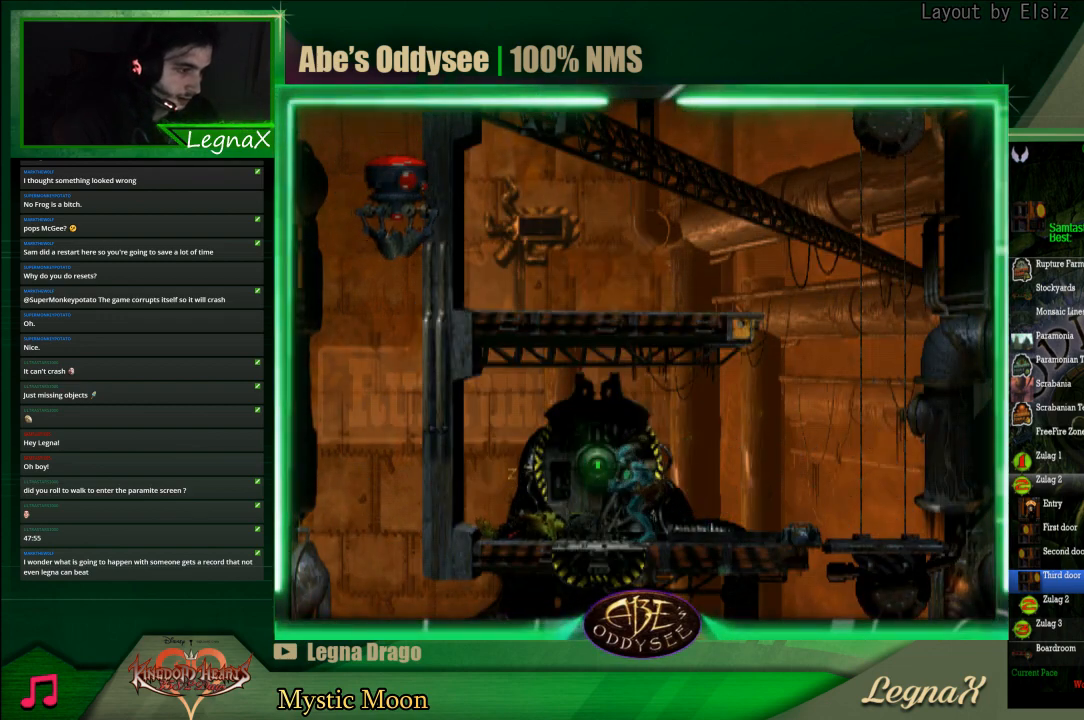
{"buttons": ["R1"], "left_stick": "right", "events": []}
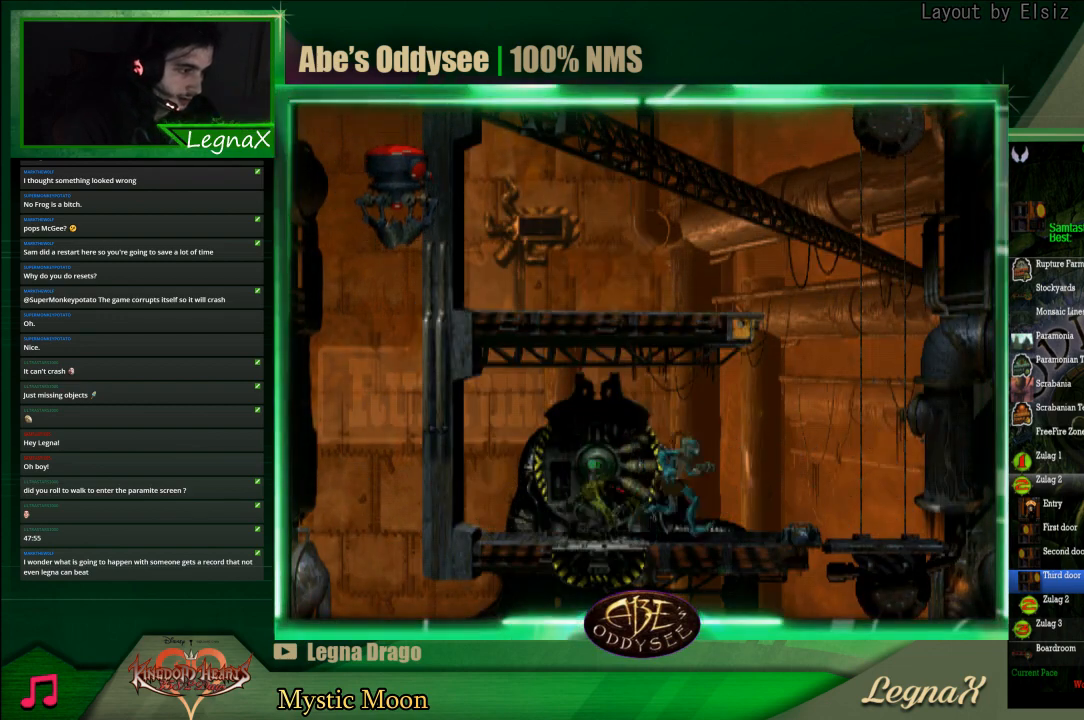
{"buttons": [], "left_stick": "right", "events": [[267, "R1", "up"]]}
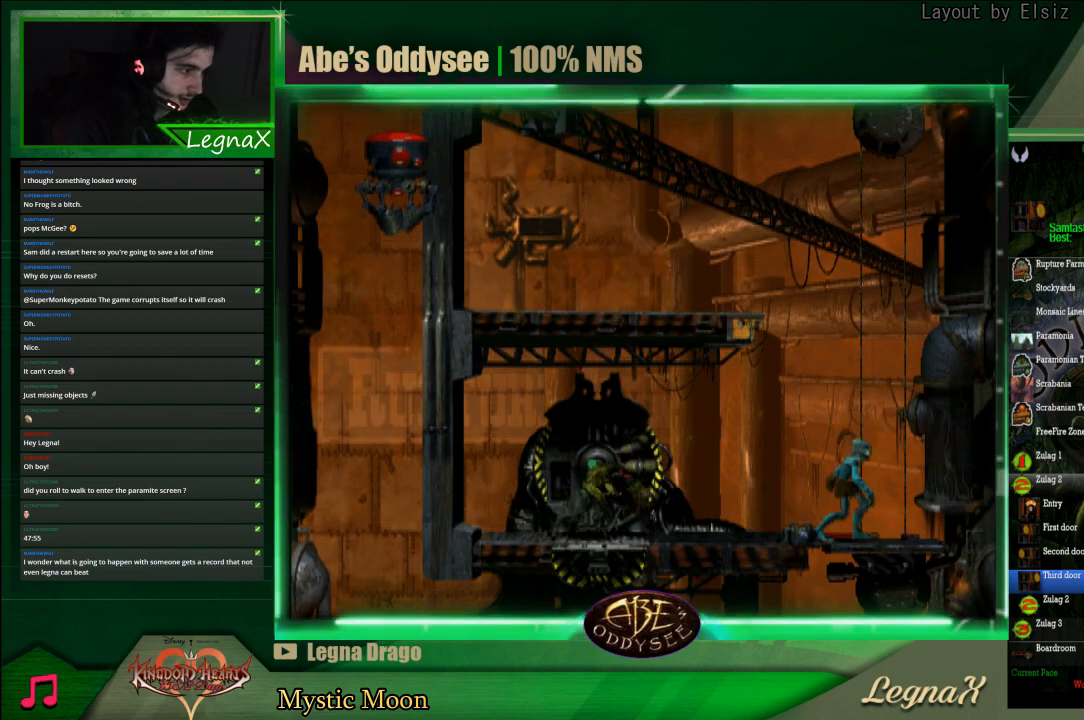
{"buttons": [], "left_stick": "down", "events": [[33, "left_stick", "down"]]}
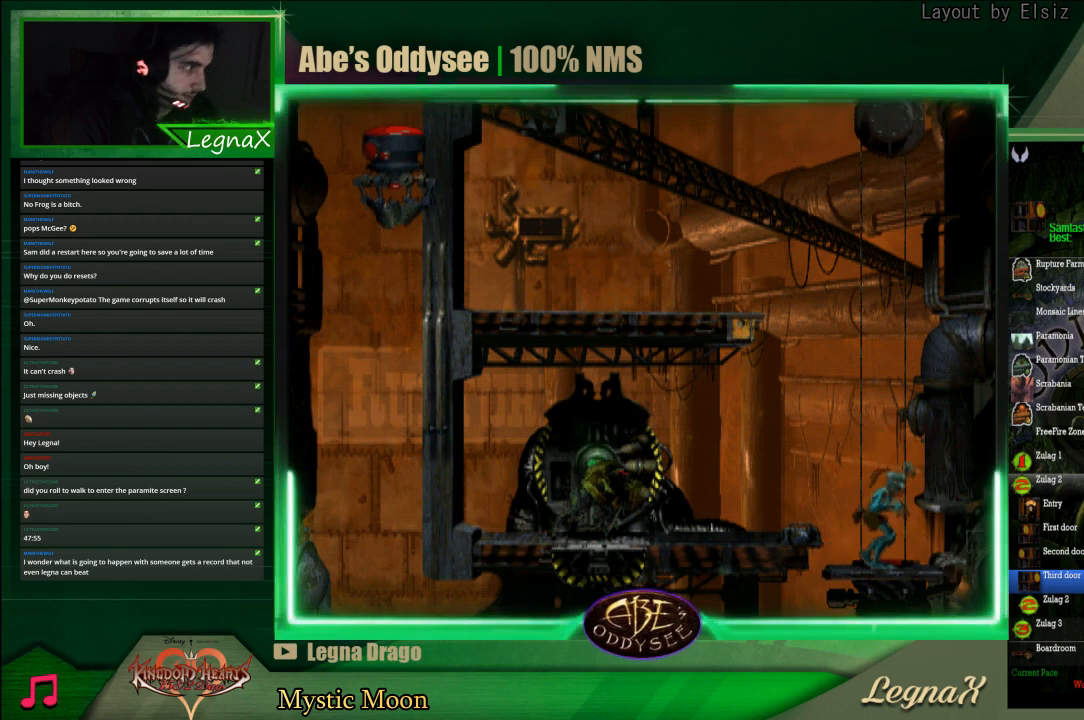
{"buttons": [], "left_stick": "down", "events": []}
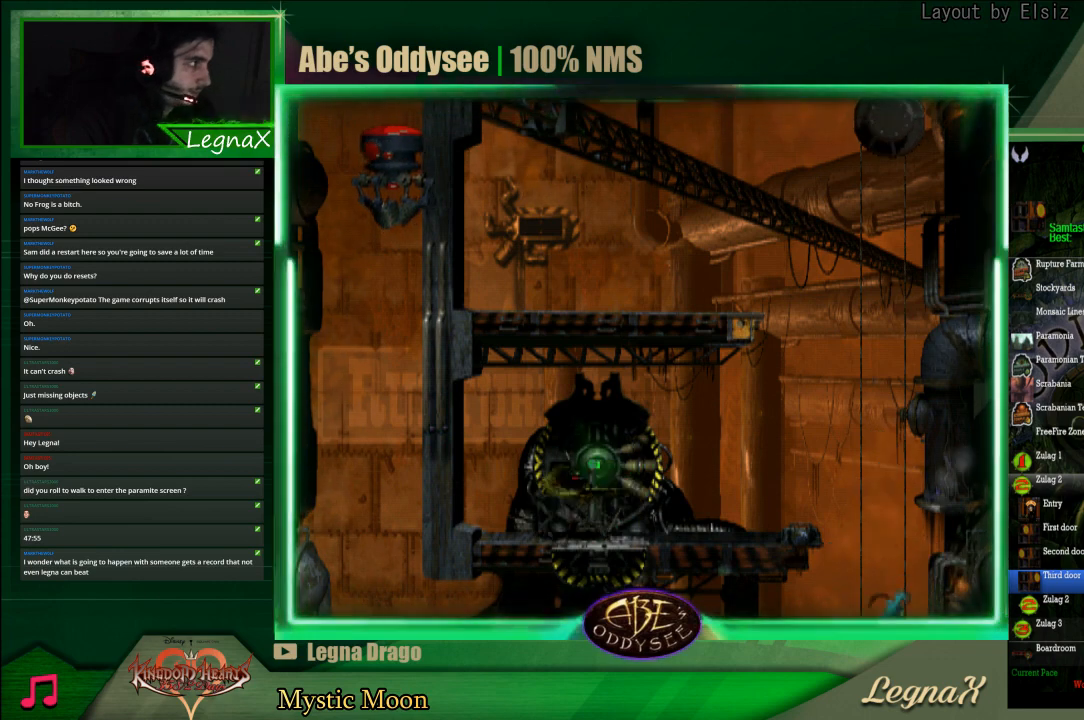
{"buttons": [], "left_stick": "down", "events": []}
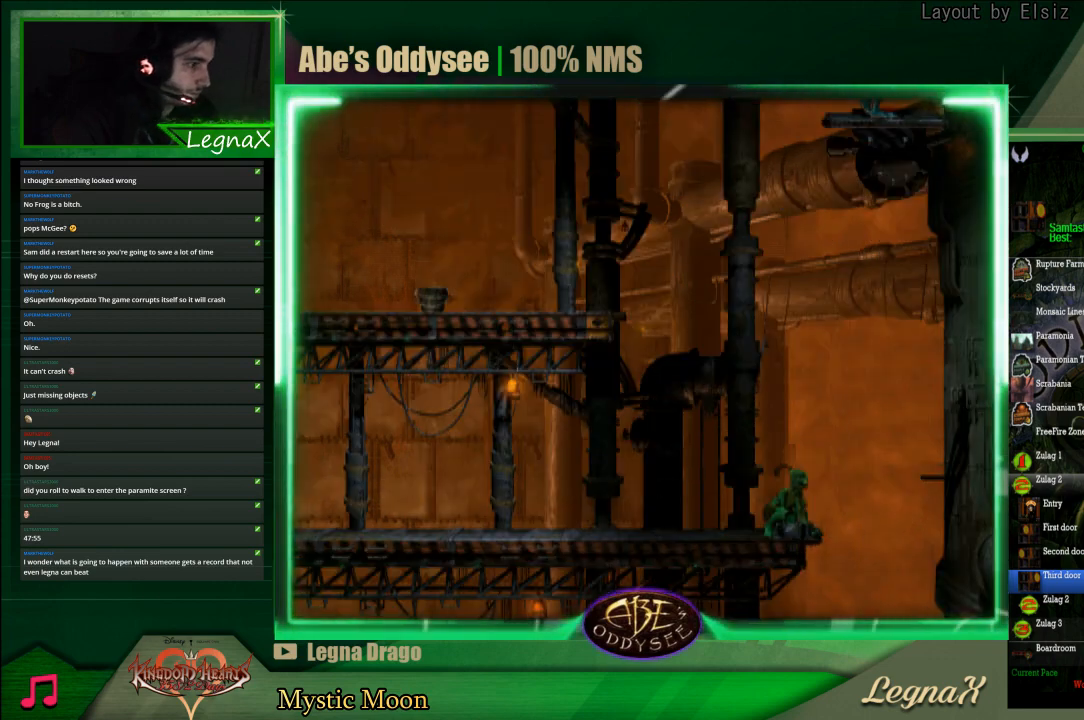
{"buttons": [], "left_stick": "down", "events": []}
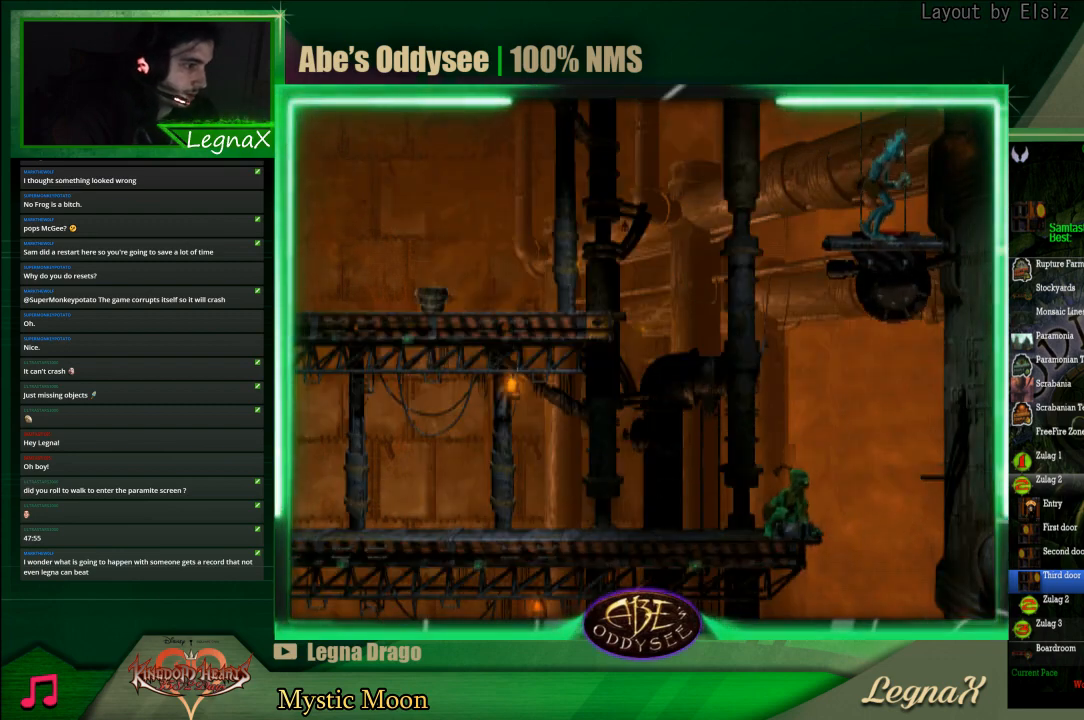
{"buttons": [], "left_stick": "down", "events": []}
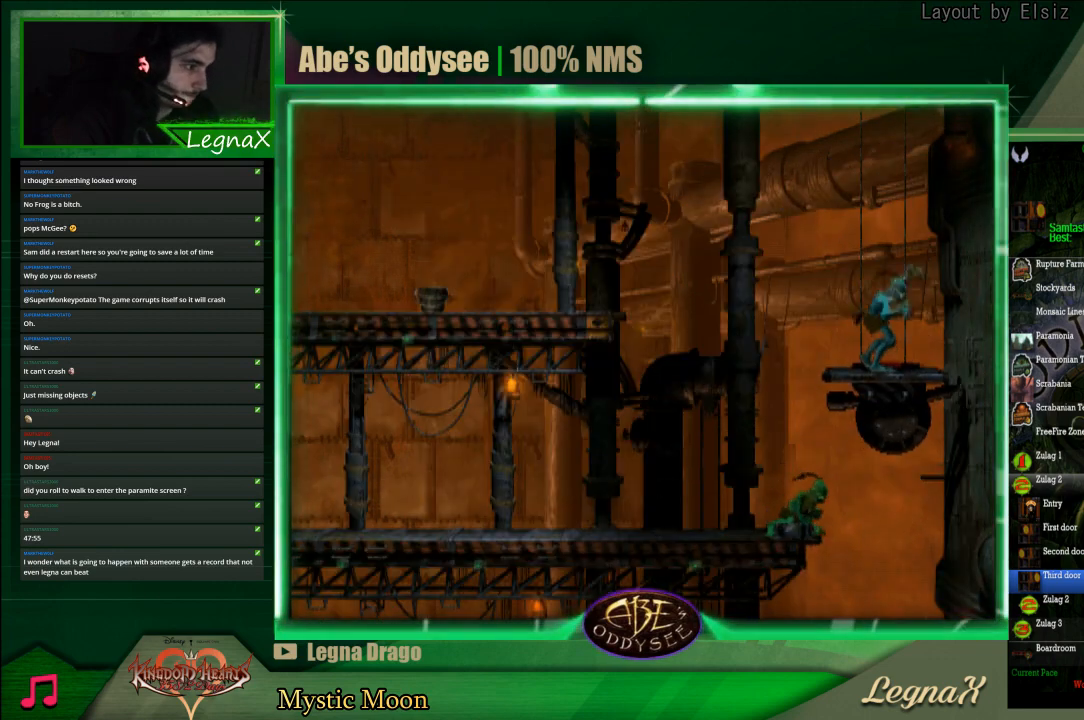
{"buttons": [], "left_stick": "center", "events": [[467, "left_stick", "center"]]}
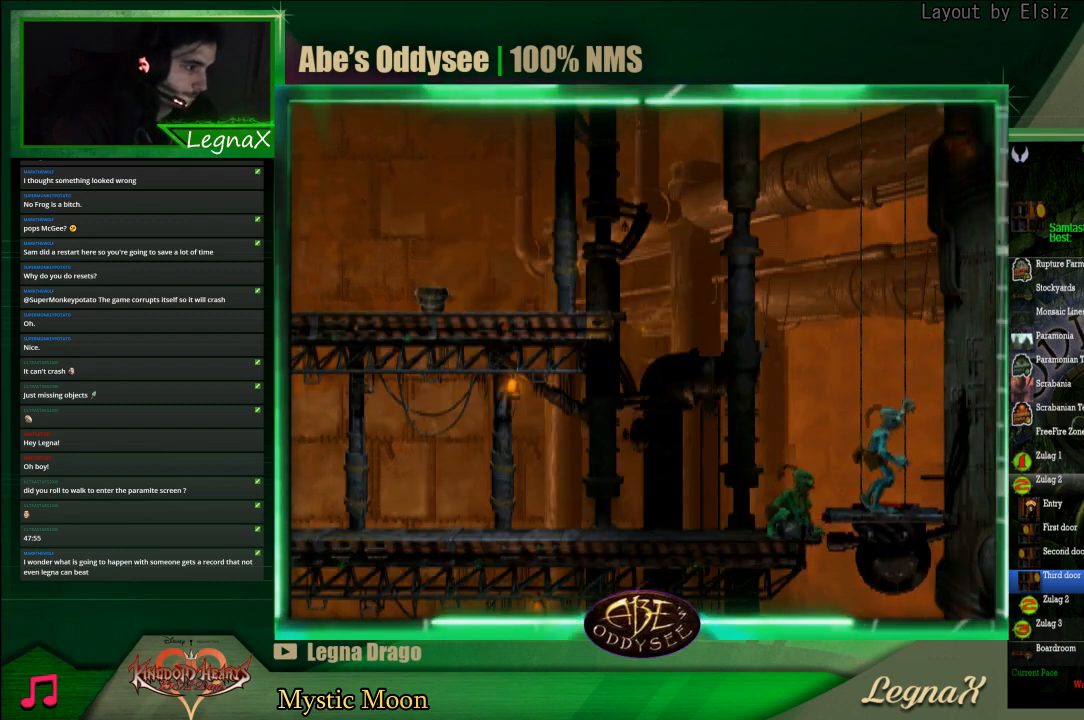
{"buttons": ["TRIANGLE", "L1"], "left_stick": "center", "events": [[100, "L1", "down"], [467, "TRIANGLE", "down"]]}
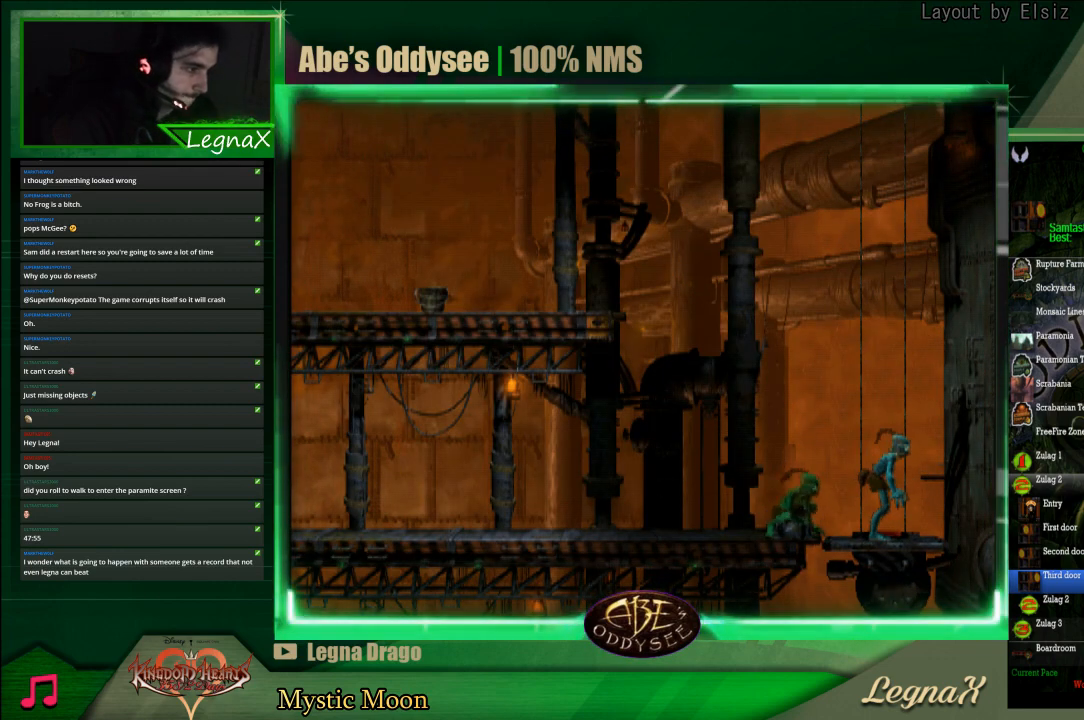
{"buttons": ["CROSS", "R1"], "left_stick": "left", "events": [[200, "L1", "up"], [200, "TRIANGLE", "up"], [267, "R1", "down"], [300, "left_stick", "left"], [367, "CROSS", "down"]]}
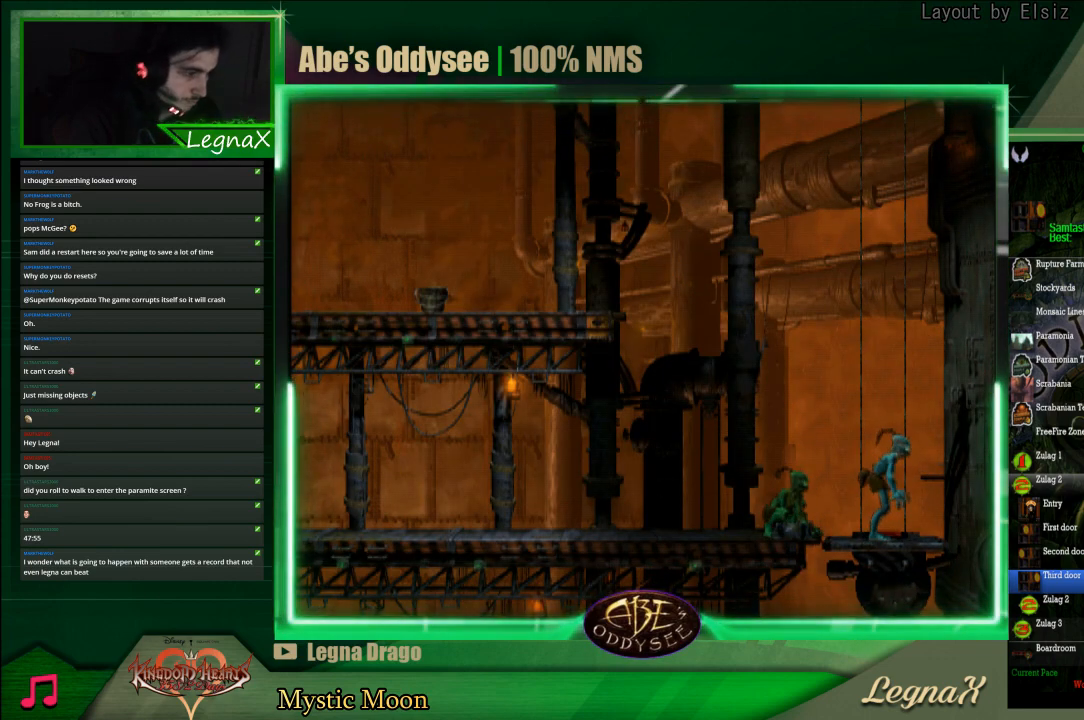
{"buttons": ["CROSS", "R1"], "left_stick": "left", "events": []}
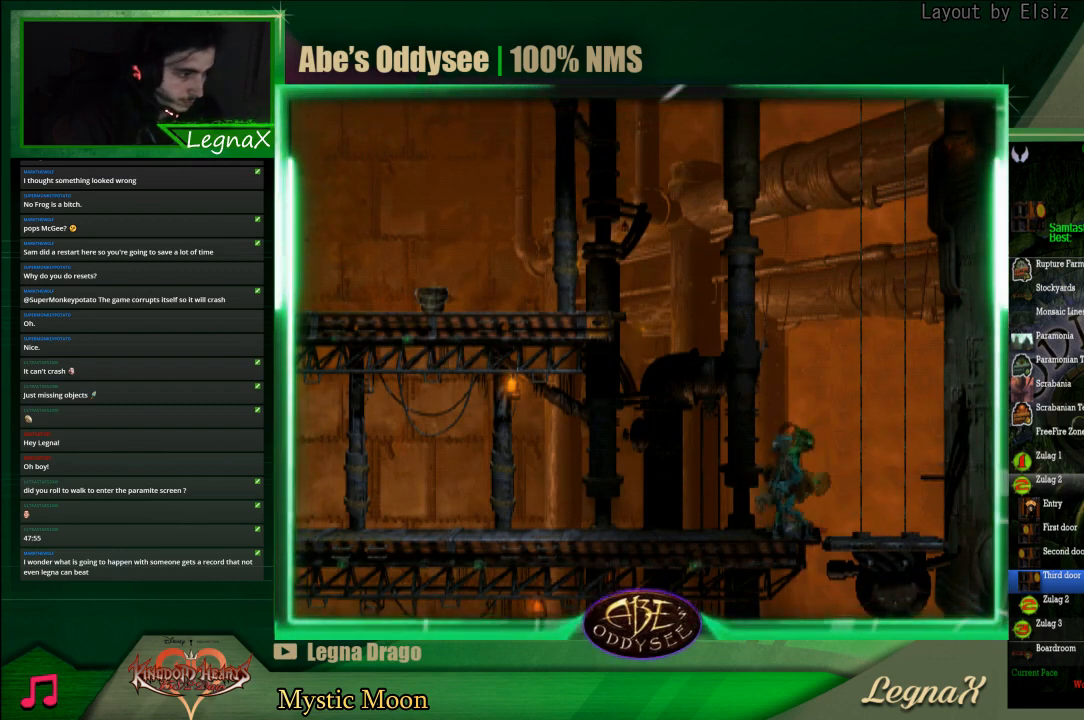
{"buttons": [], "left_stick": "center", "events": [[500, "CROSS", "up"], [500, "R1", "up"], [500, "left_stick", "center"]]}
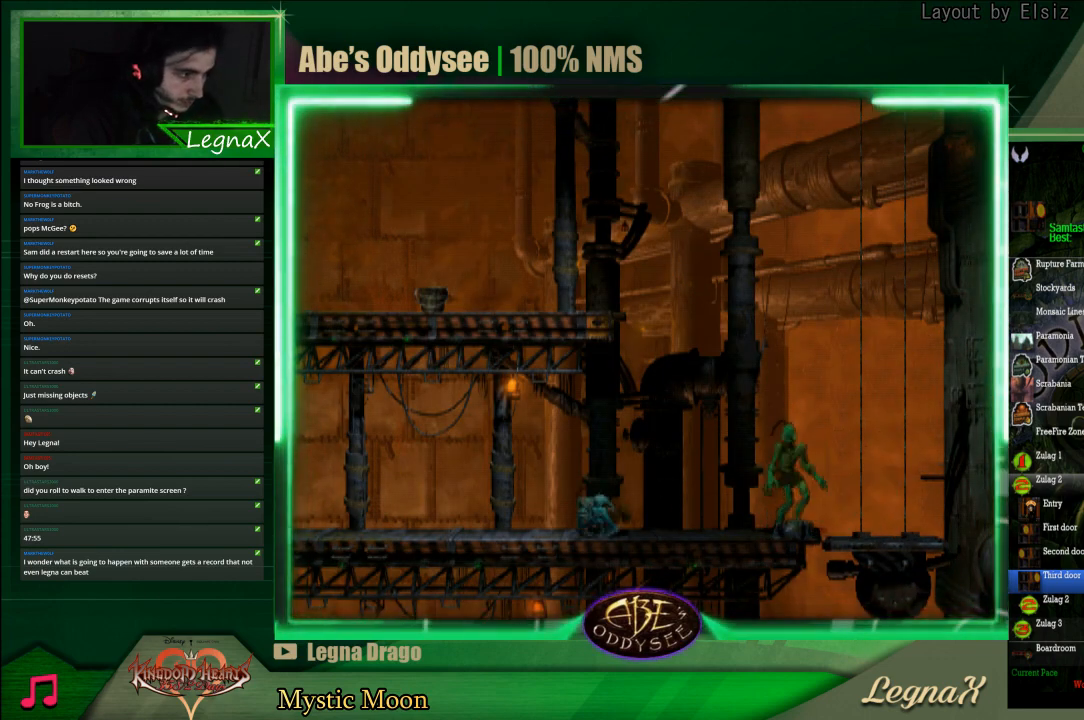
{"buttons": [], "left_stick": "left", "events": [[33, "L1", "down"], [167, "SQUARE", "down"], [300, "L1", "up"], [333, "SQUARE", "up"], [367, "left_stick", "left"]]}
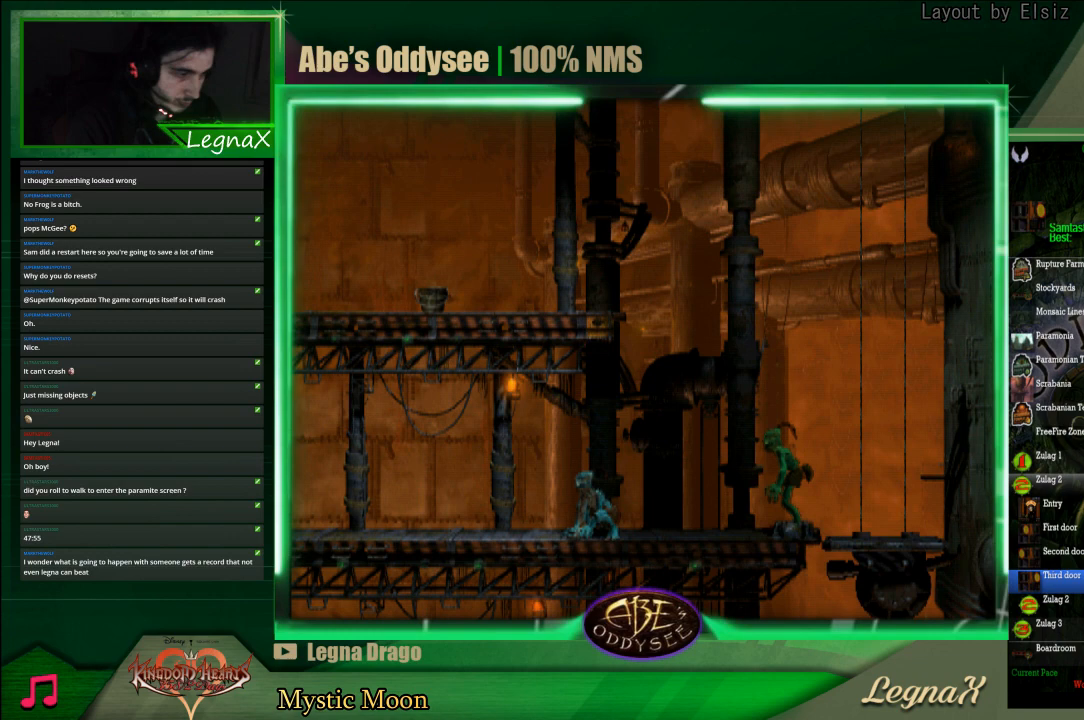
{"buttons": [], "left_stick": "left", "events": []}
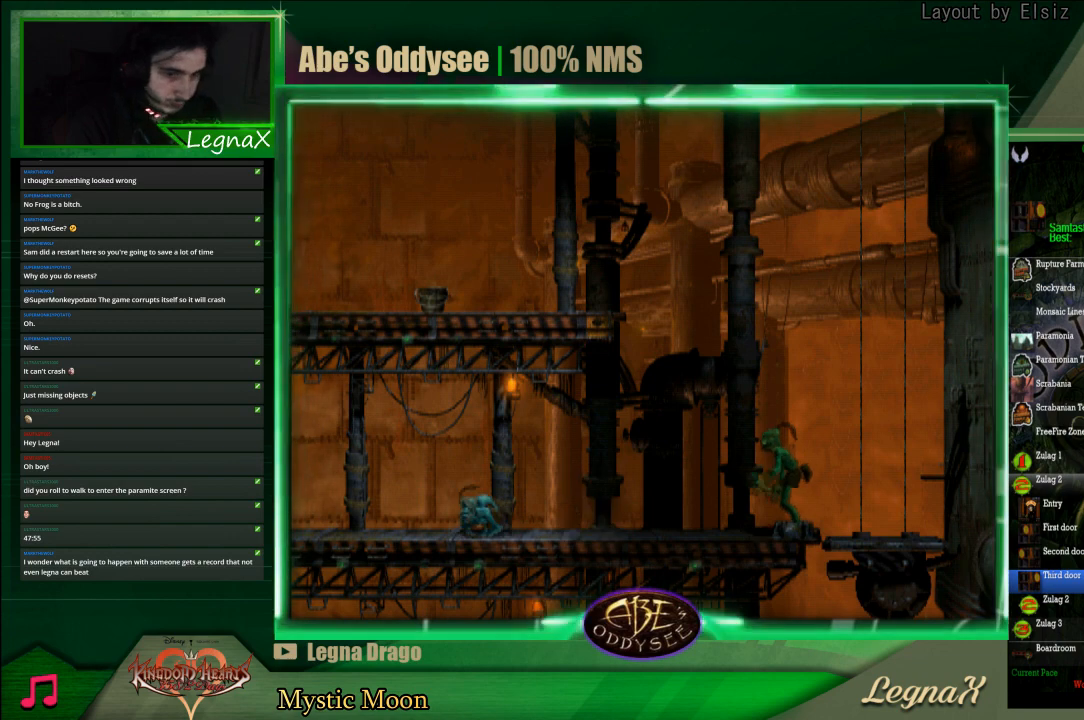
{"buttons": [], "left_stick": "left", "events": []}
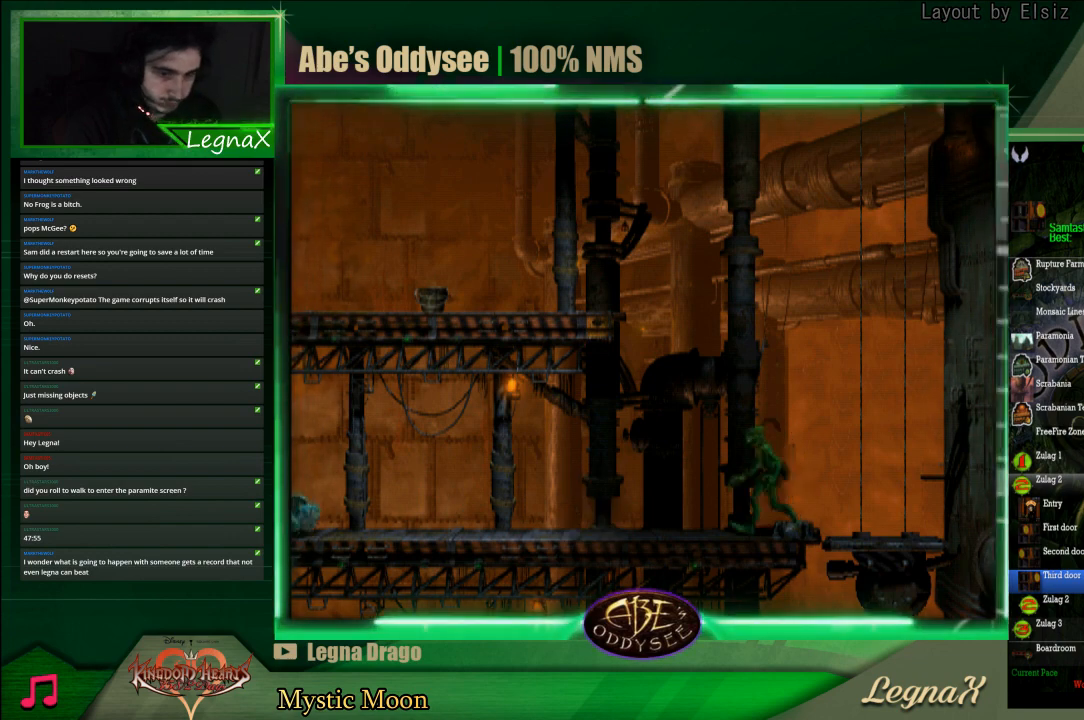
{"buttons": [], "left_stick": "left", "events": []}
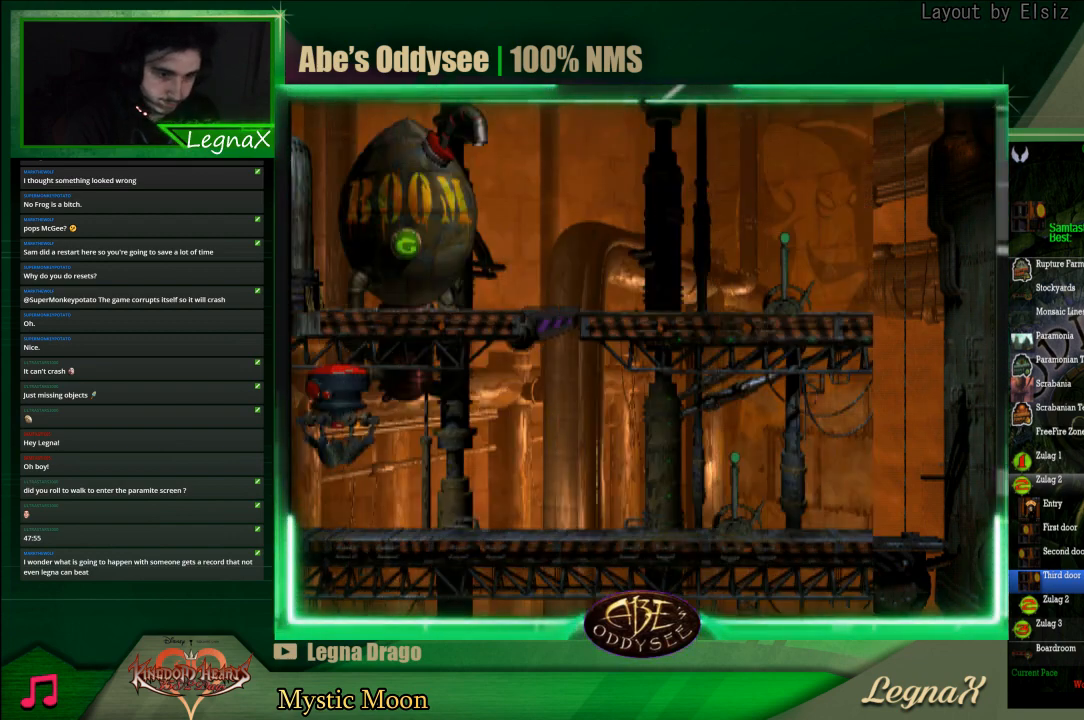
{"buttons": ["CROSS", "R1"], "left_stick": "left", "events": [[433, "R1", "down"], [467, "CROSS", "down"]]}
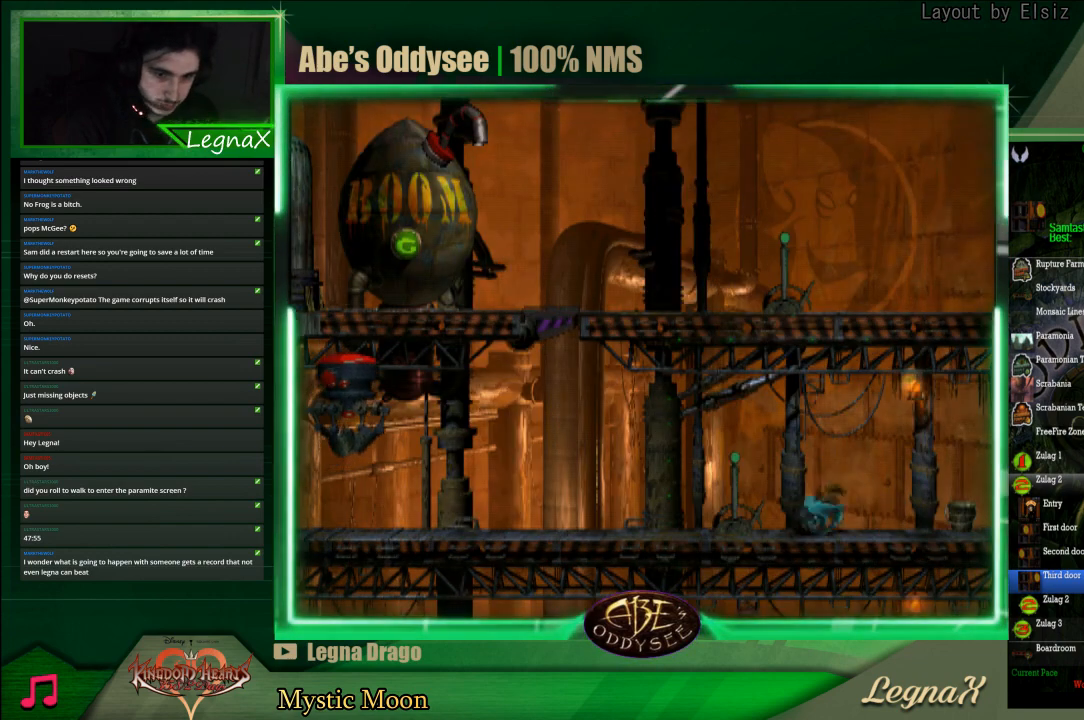
{"buttons": ["CROSS", "R1"], "left_stick": "left", "events": []}
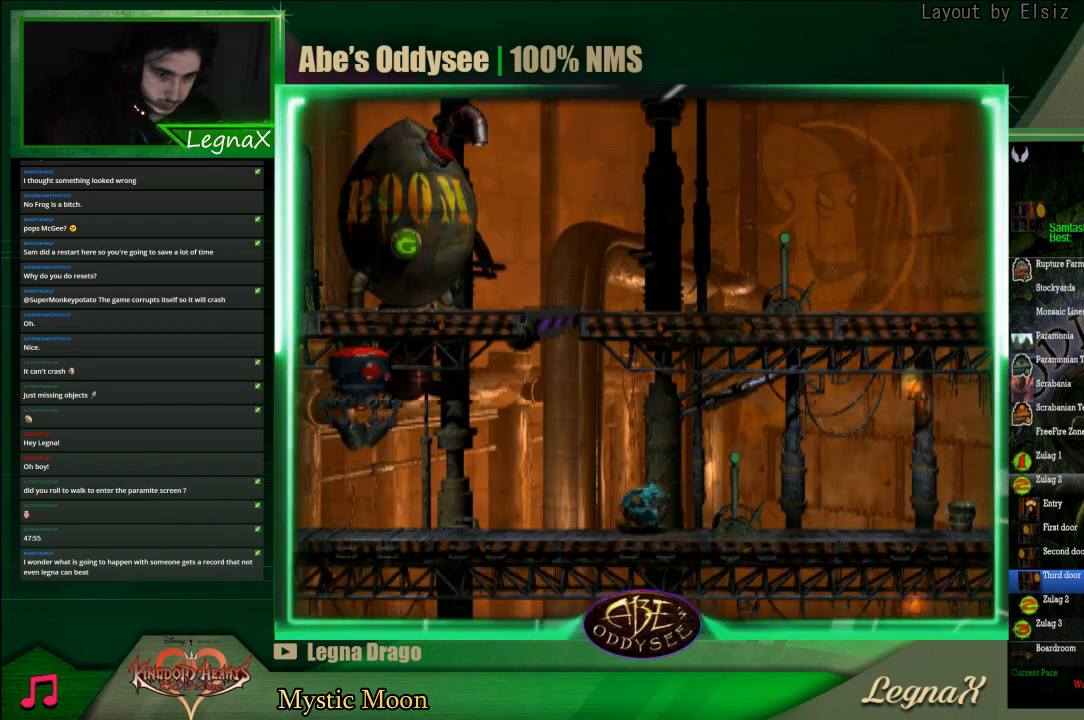
{"buttons": ["CROSS", "R1"], "left_stick": "left", "events": []}
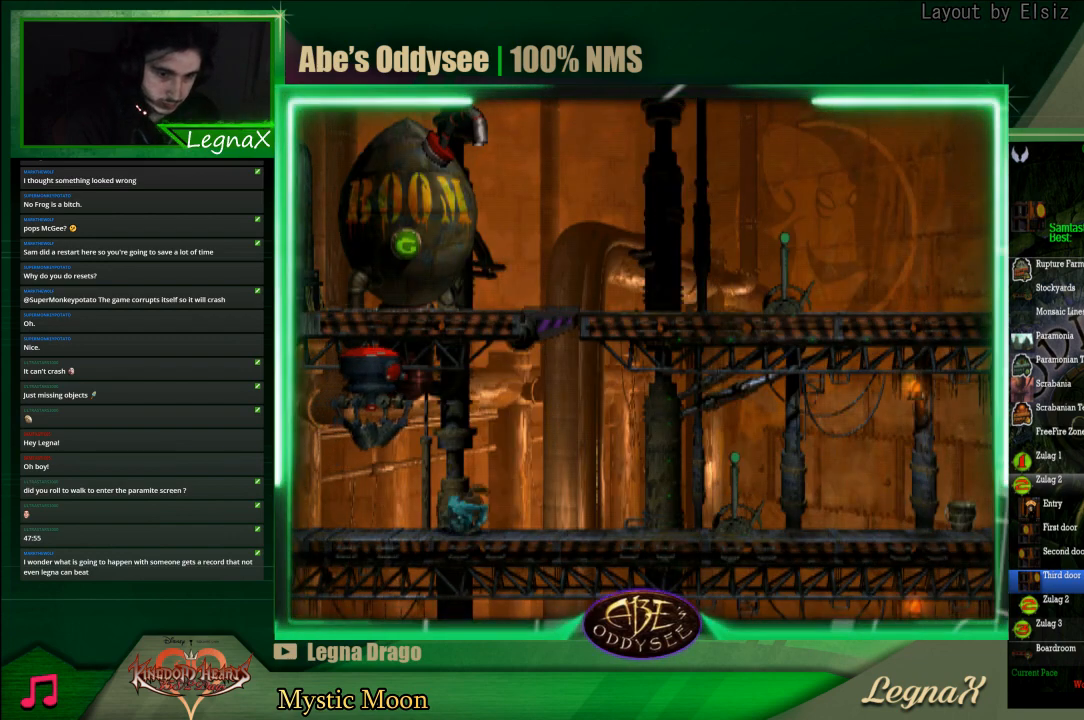
{"buttons": ["CROSS", "R1"], "left_stick": "left", "events": []}
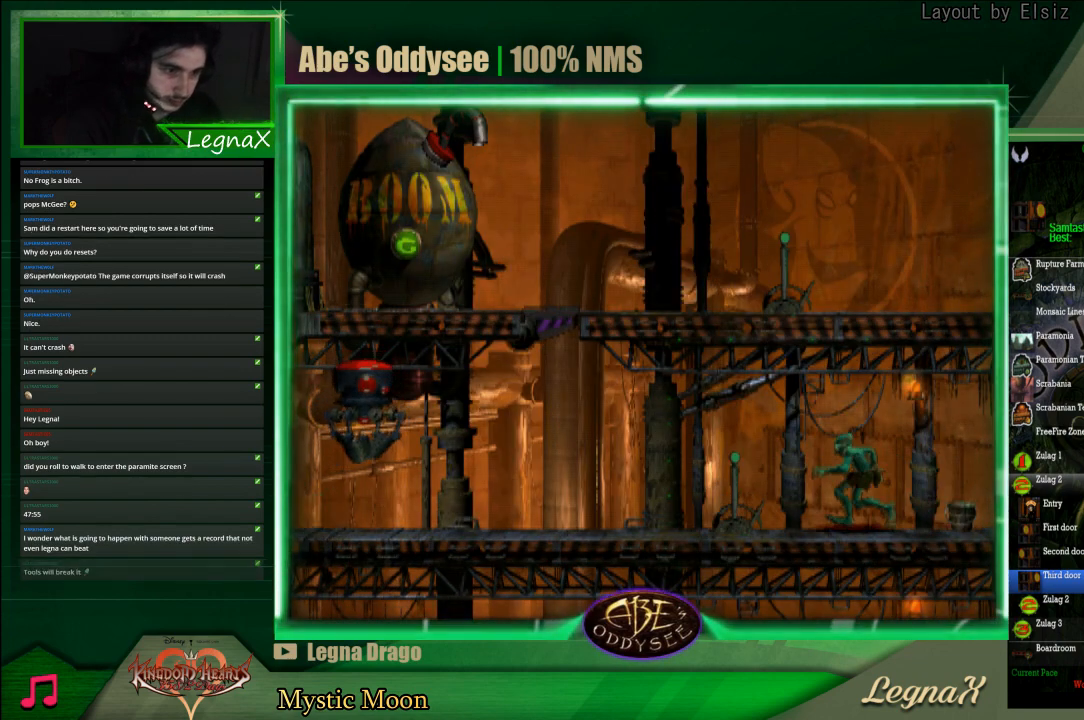
{"buttons": ["CROSS", "R1"], "left_stick": "left", "events": []}
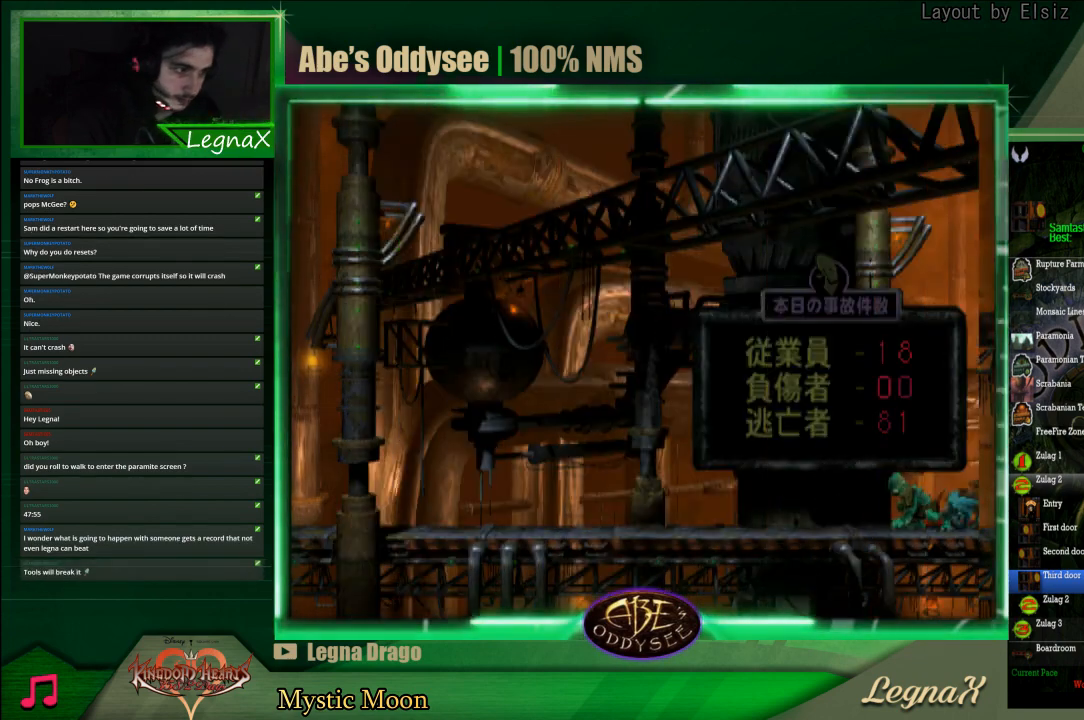
{"buttons": ["CROSS", "R1"], "left_stick": "left", "events": []}
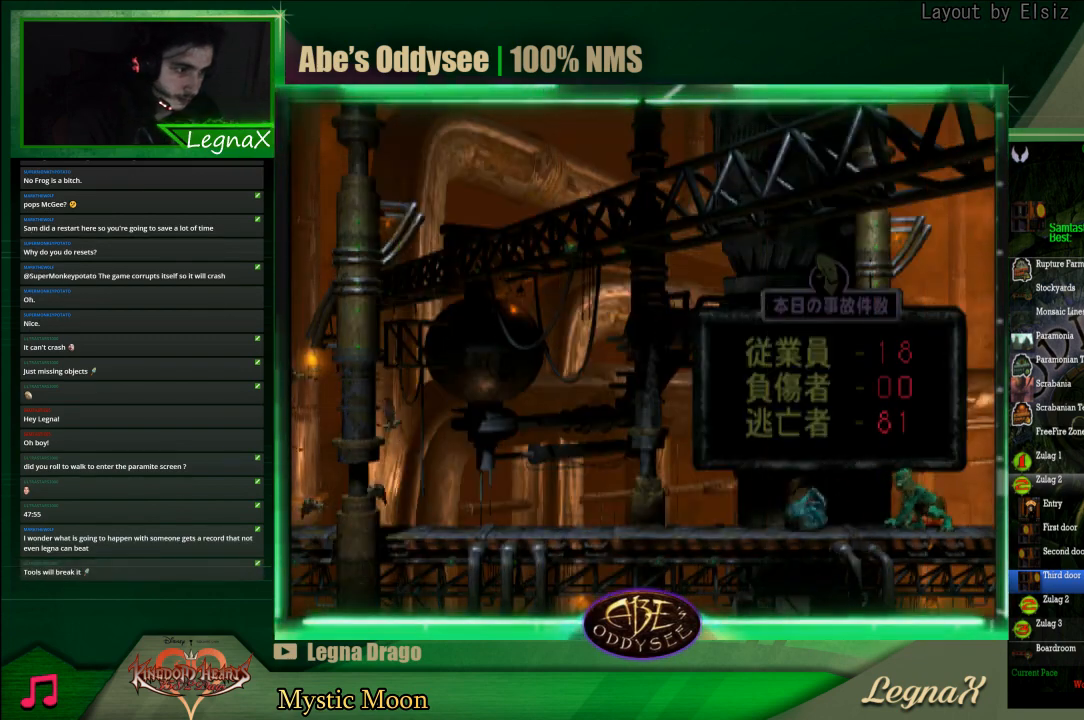
{"buttons": [], "left_stick": "left", "events": [[433, "CROSS", "up"], [433, "R1", "up"]]}